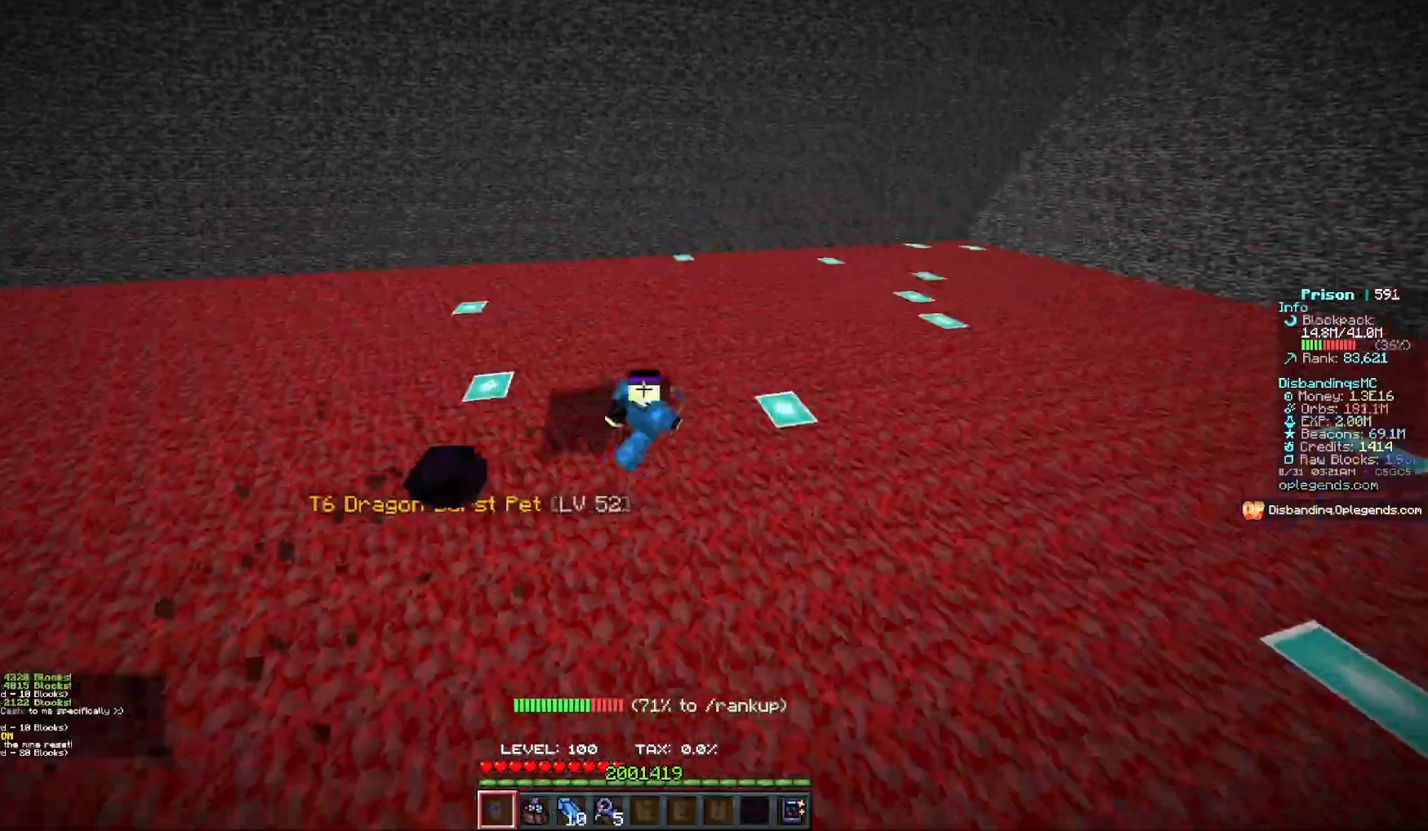
Gameplay with keyboard and mouse; each line is a JSON object with the keys and mouse buttons held at the frame after it. "events" lists presses ("down") and releases ("up") of "a", "d", "s", "w", "mouse_left" and "mouse_right" between this image and that frame as [ms after this image, input, new state], when the widget could be followed in between. "mouse_left", "mouse_right" = the "left", "right" buttons of the "mouse" list. No other keys are recorded. Fast repeated clicks can show as one long hold. Mouse movement is not recorded.
{"keys": ["d", "w"], "mouse": ["left"], "events": []}
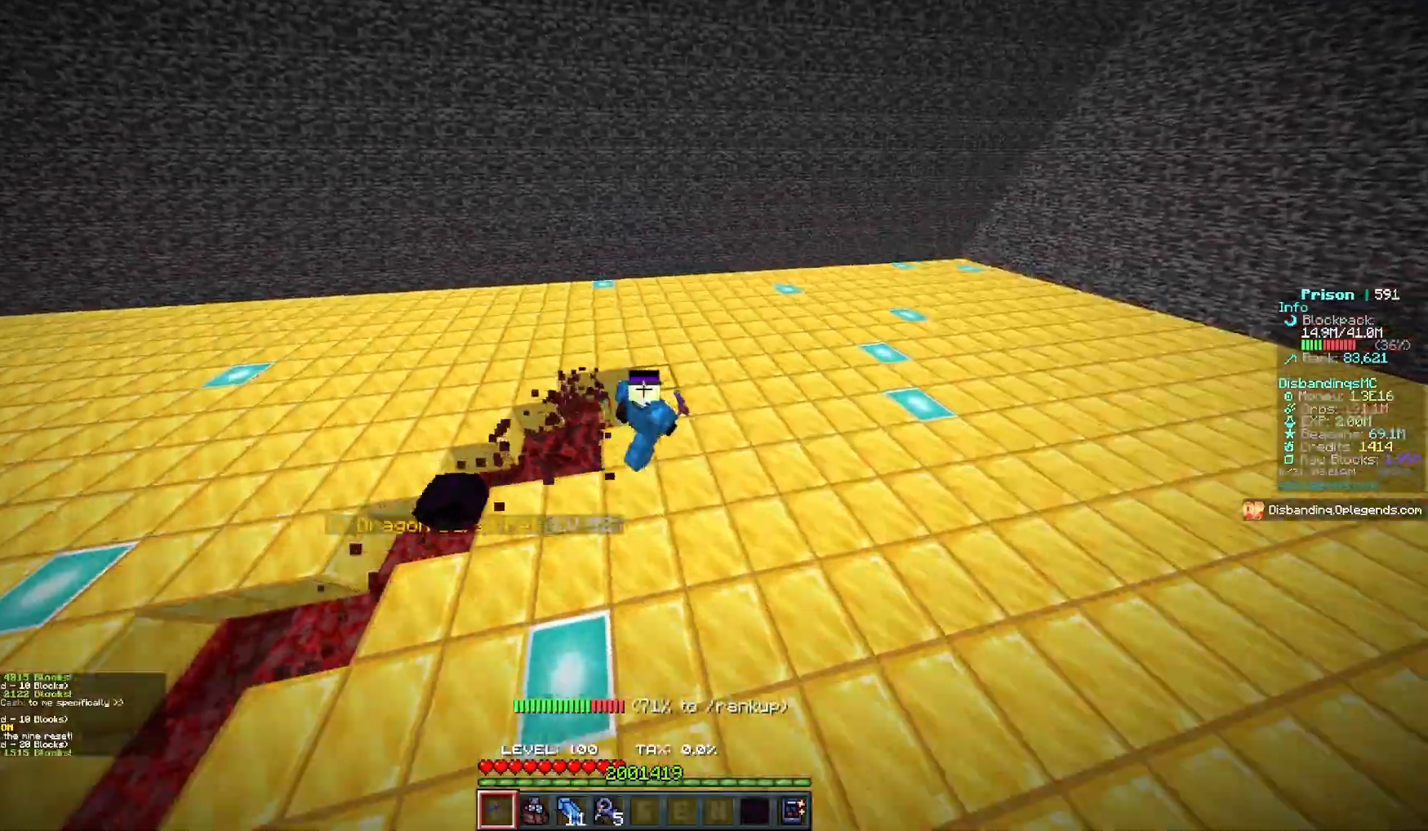
{"keys": ["d", "w"], "mouse": ["left"], "events": []}
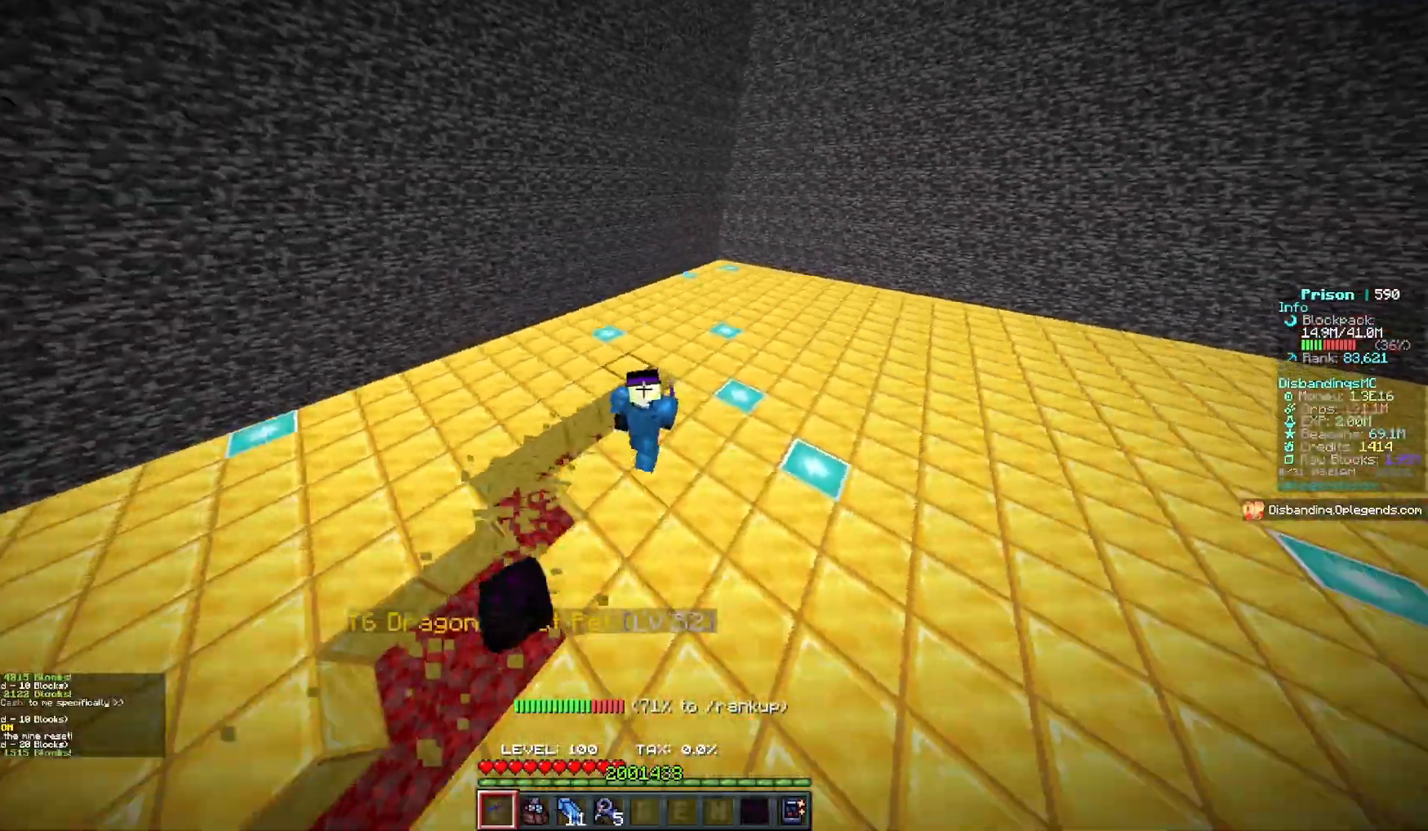
{"keys": ["d", "w"], "mouse": ["left"], "events": []}
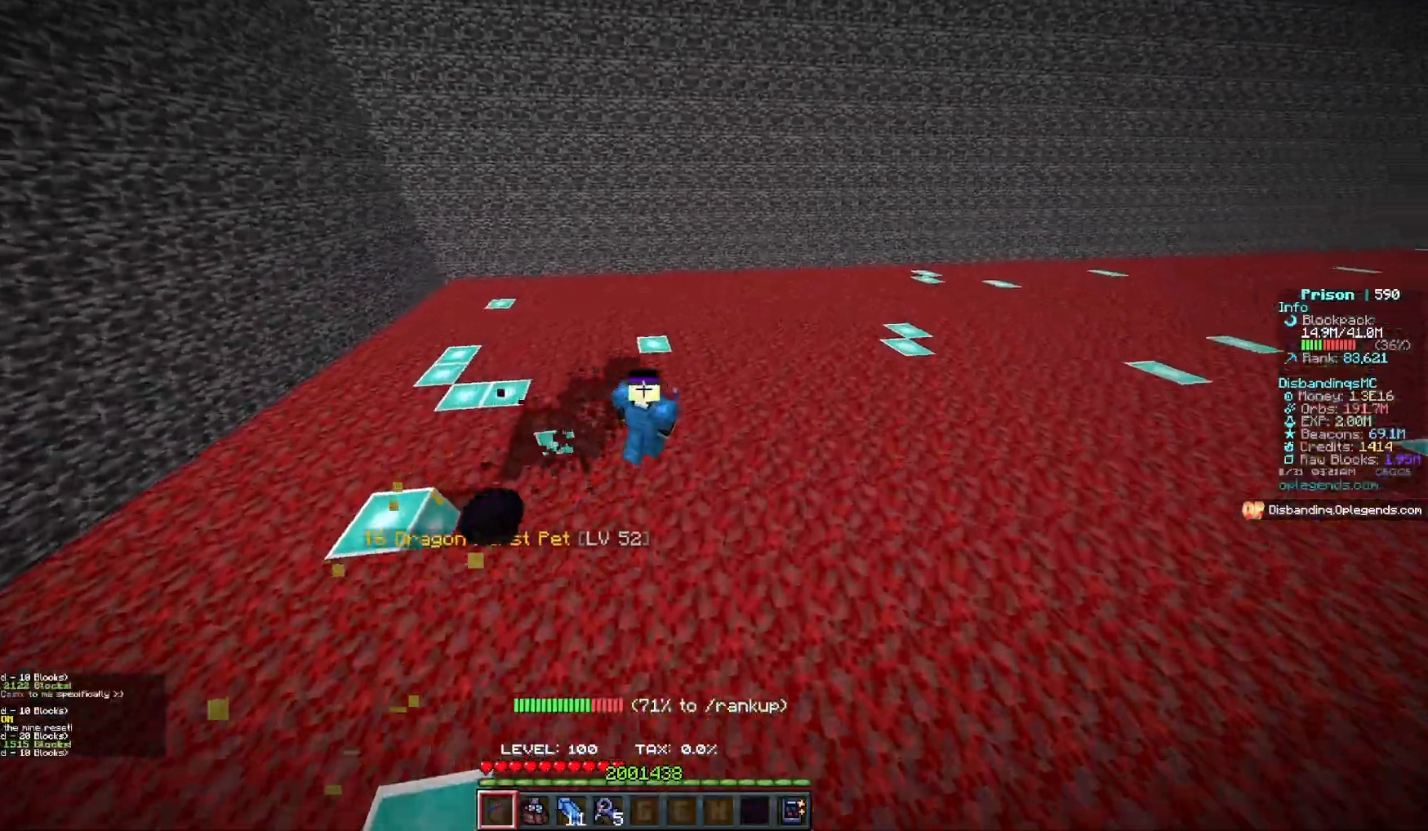
{"keys": ["d", "w"], "mouse": ["left"], "events": []}
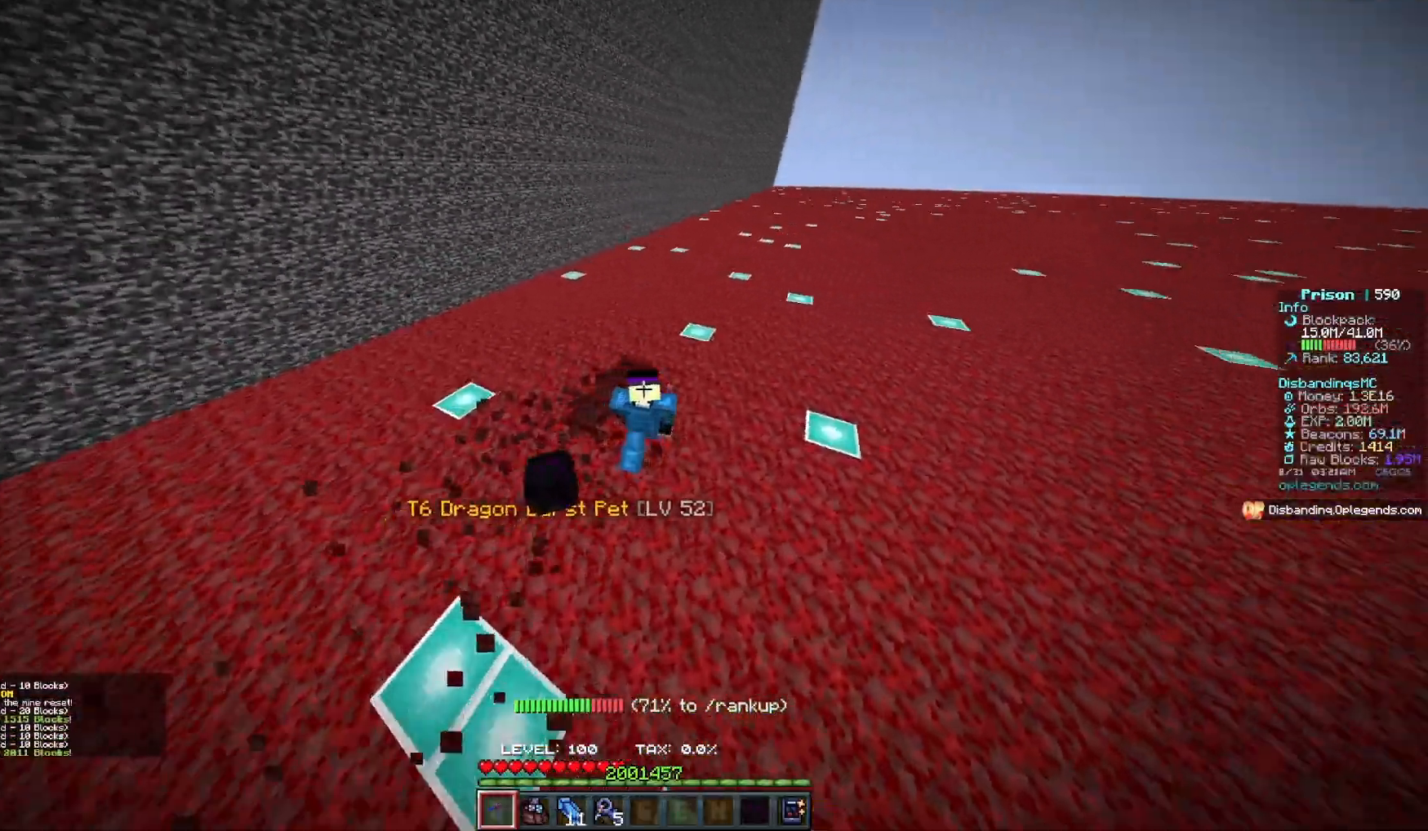
{"keys": ["d", "w"], "mouse": ["left"], "events": []}
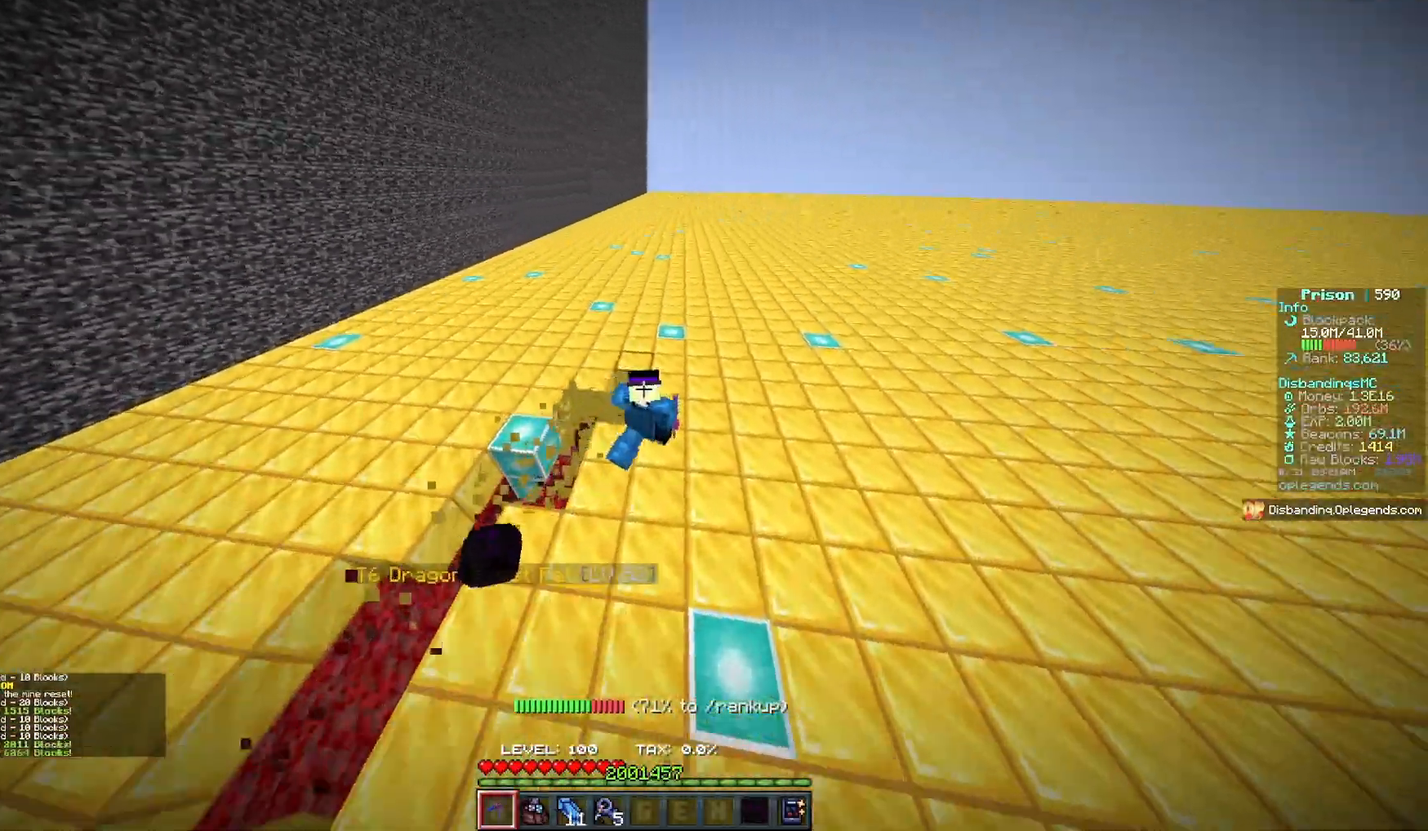
{"keys": ["d", "w"], "mouse": ["left"], "events": []}
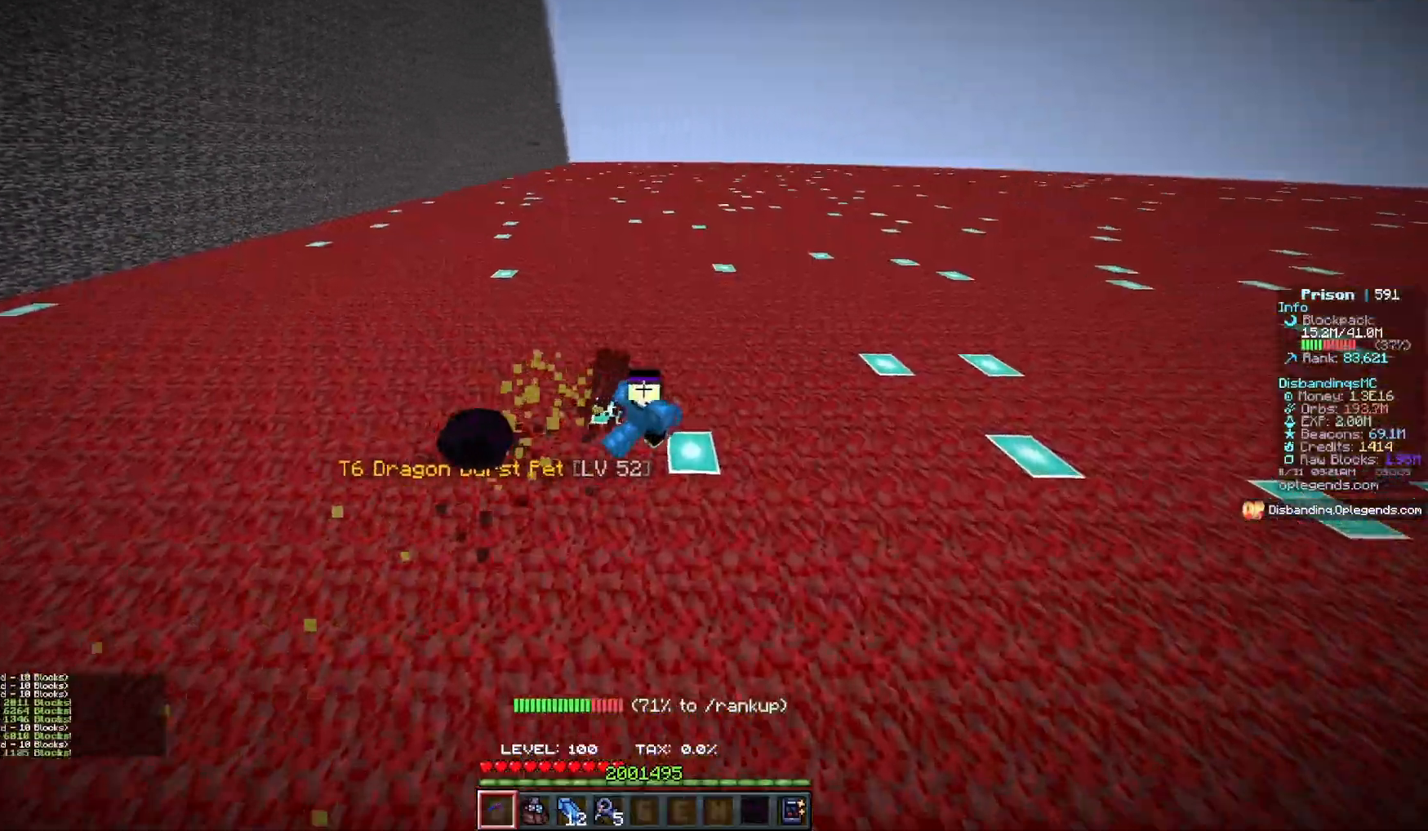
{"keys": ["d", "w"], "mouse": ["left"], "events": []}
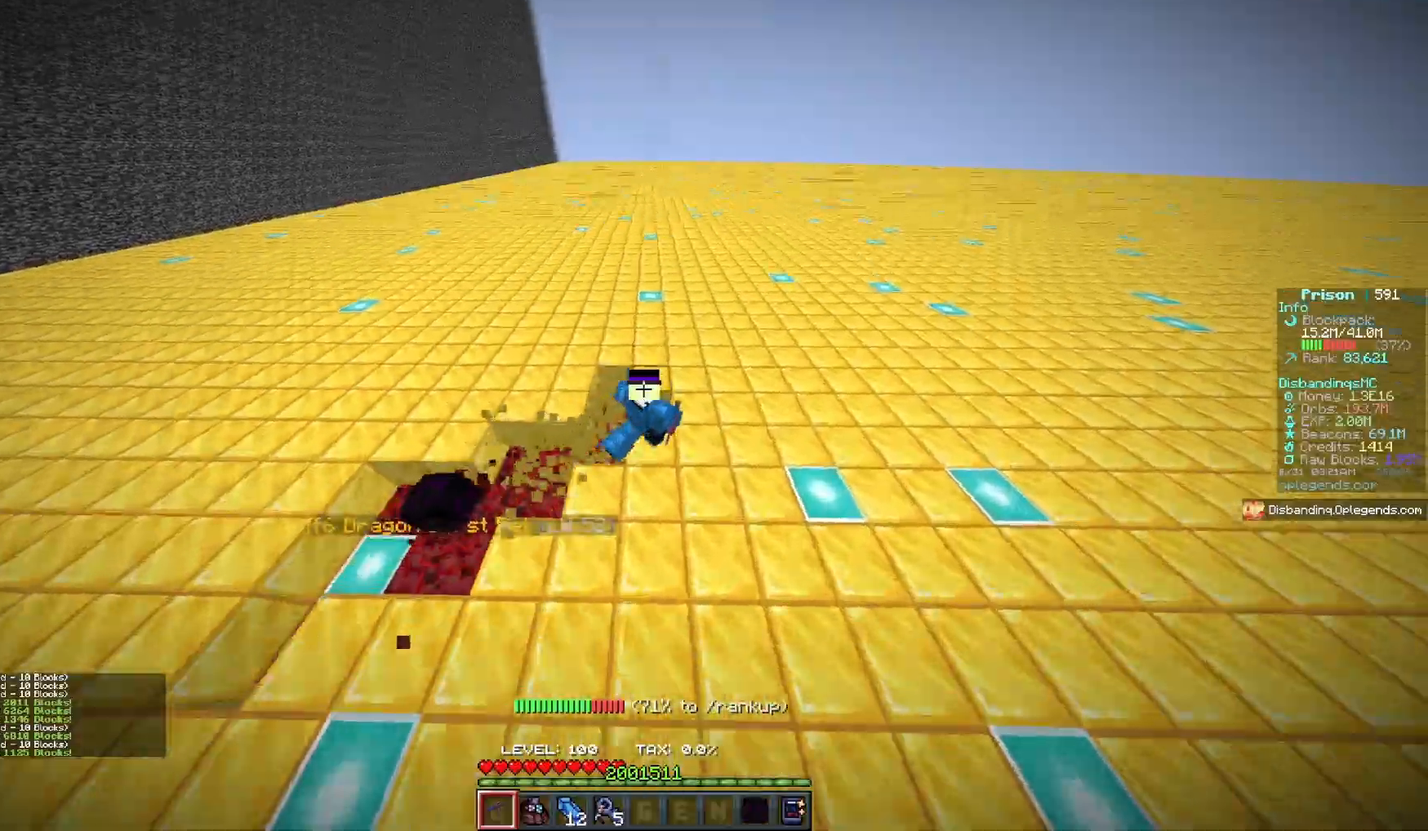
{"keys": [], "mouse": []}
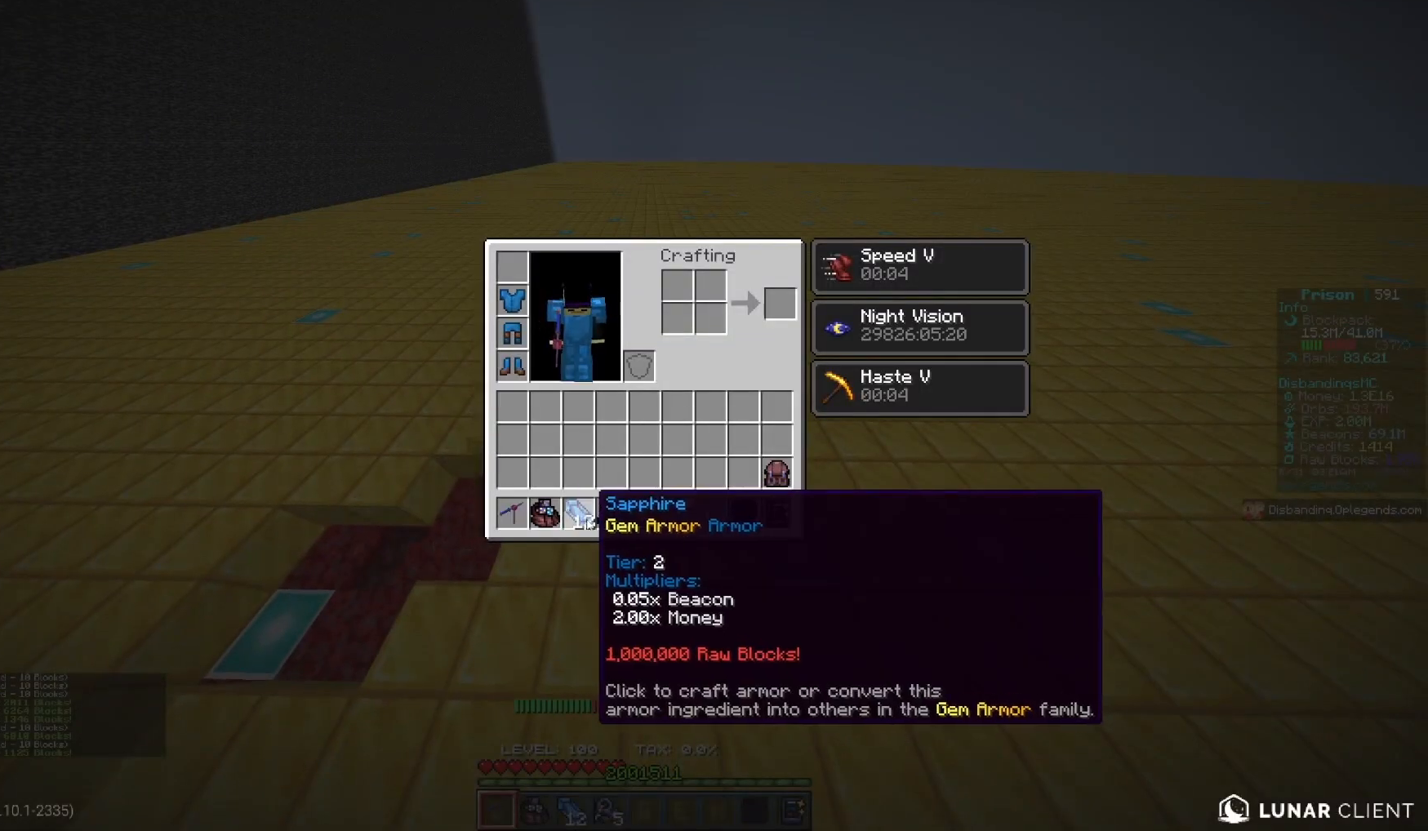
{"keys": ["d", "w"], "mouse": [], "events": [[333, "d", "down"], [433, "w", "down"]]}
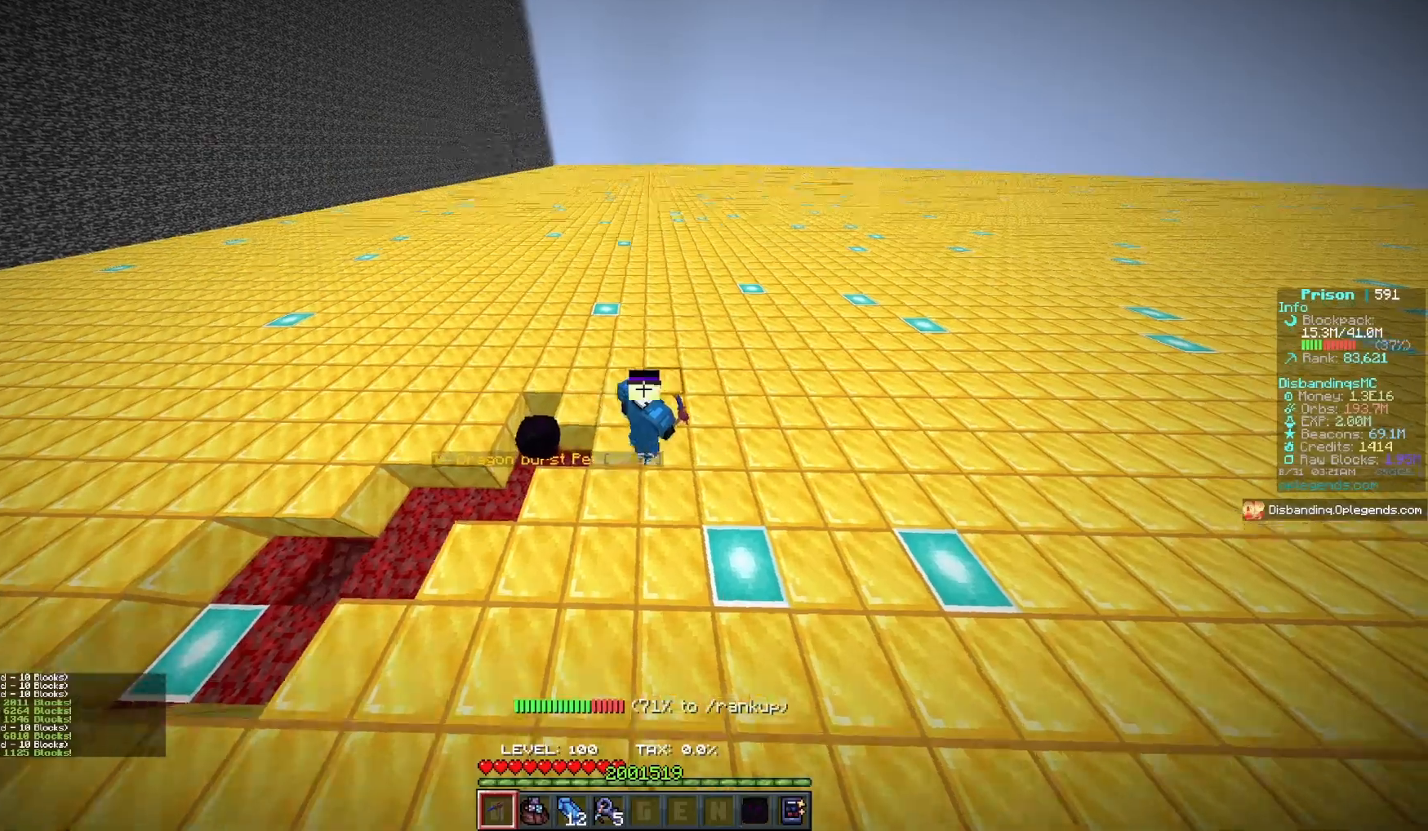
{"keys": ["d", "w"], "mouse": ["left"], "events": [[50, "mouse_left", "down"]]}
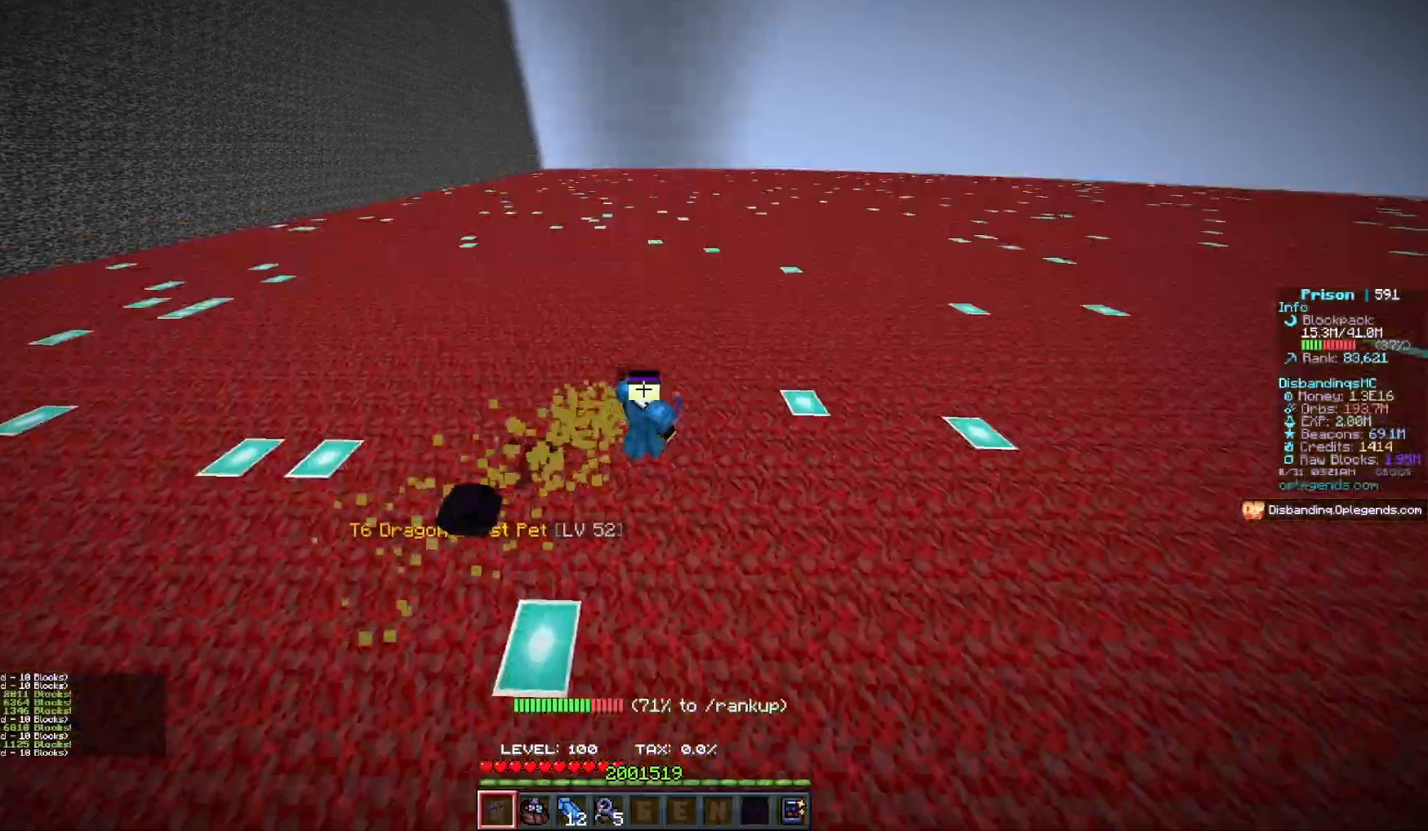
{"keys": ["d", "w"], "mouse": ["left"], "events": []}
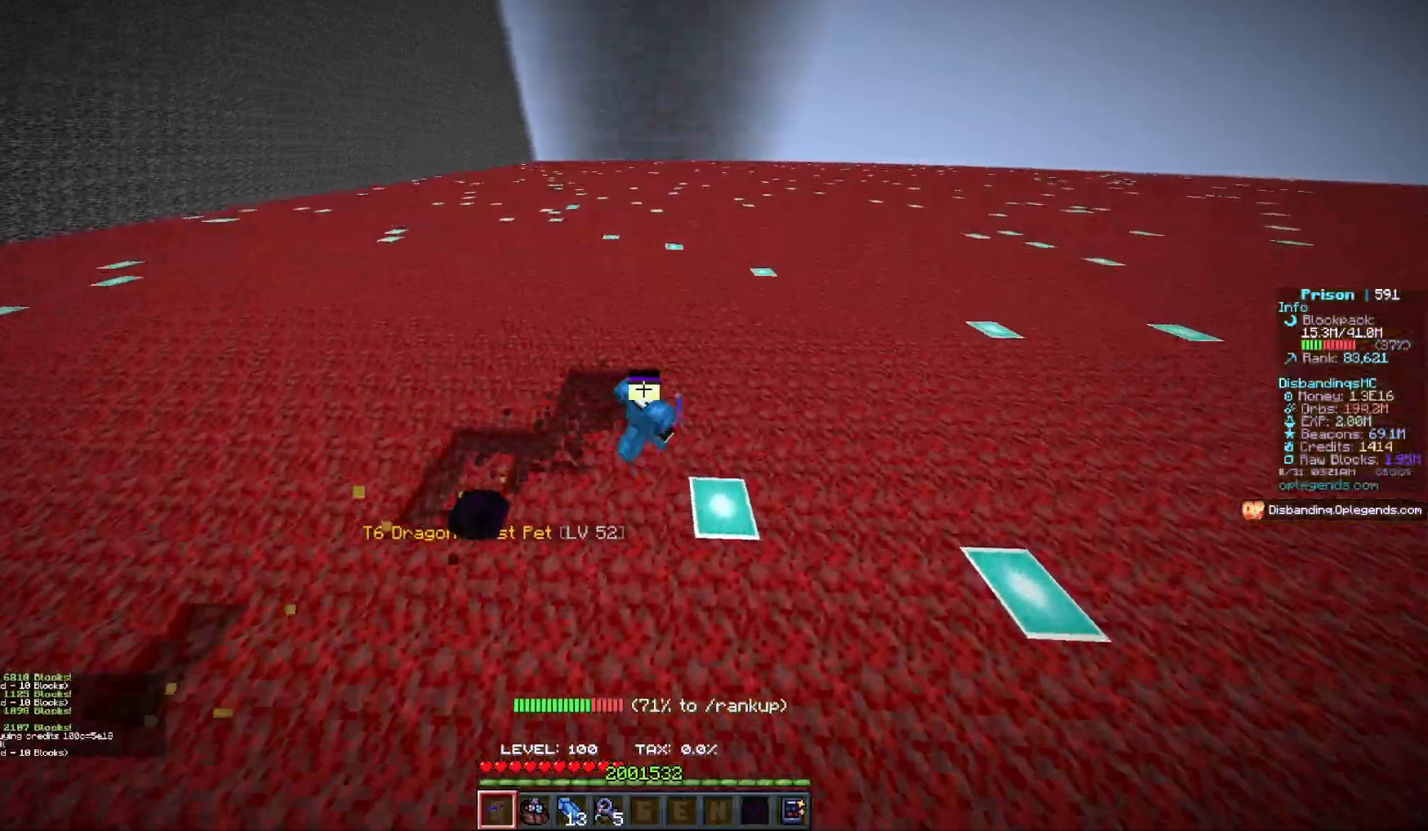
{"keys": ["d", "w"], "mouse": ["left"], "events": []}
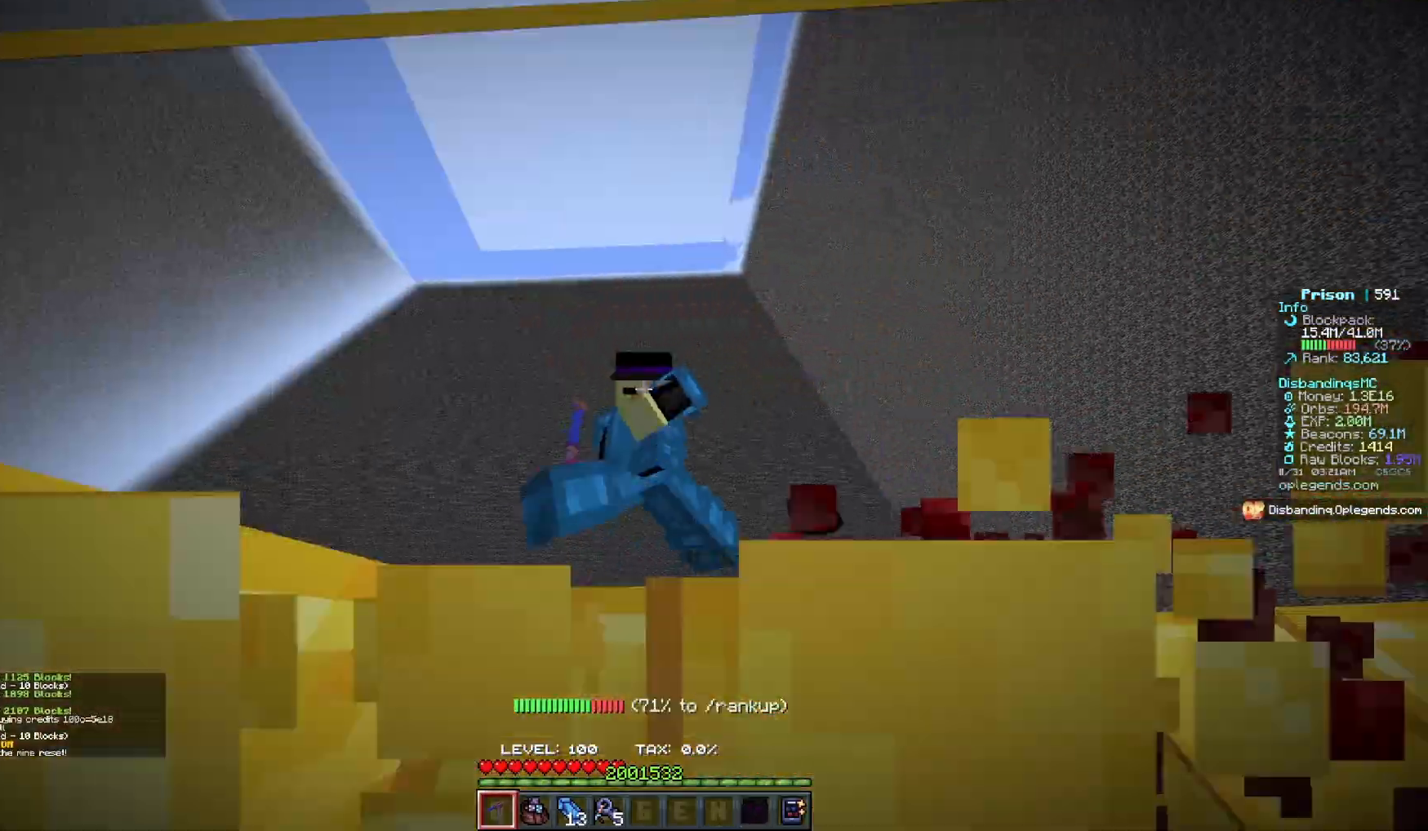
{"keys": ["d", "w"], "mouse": ["left"], "events": []}
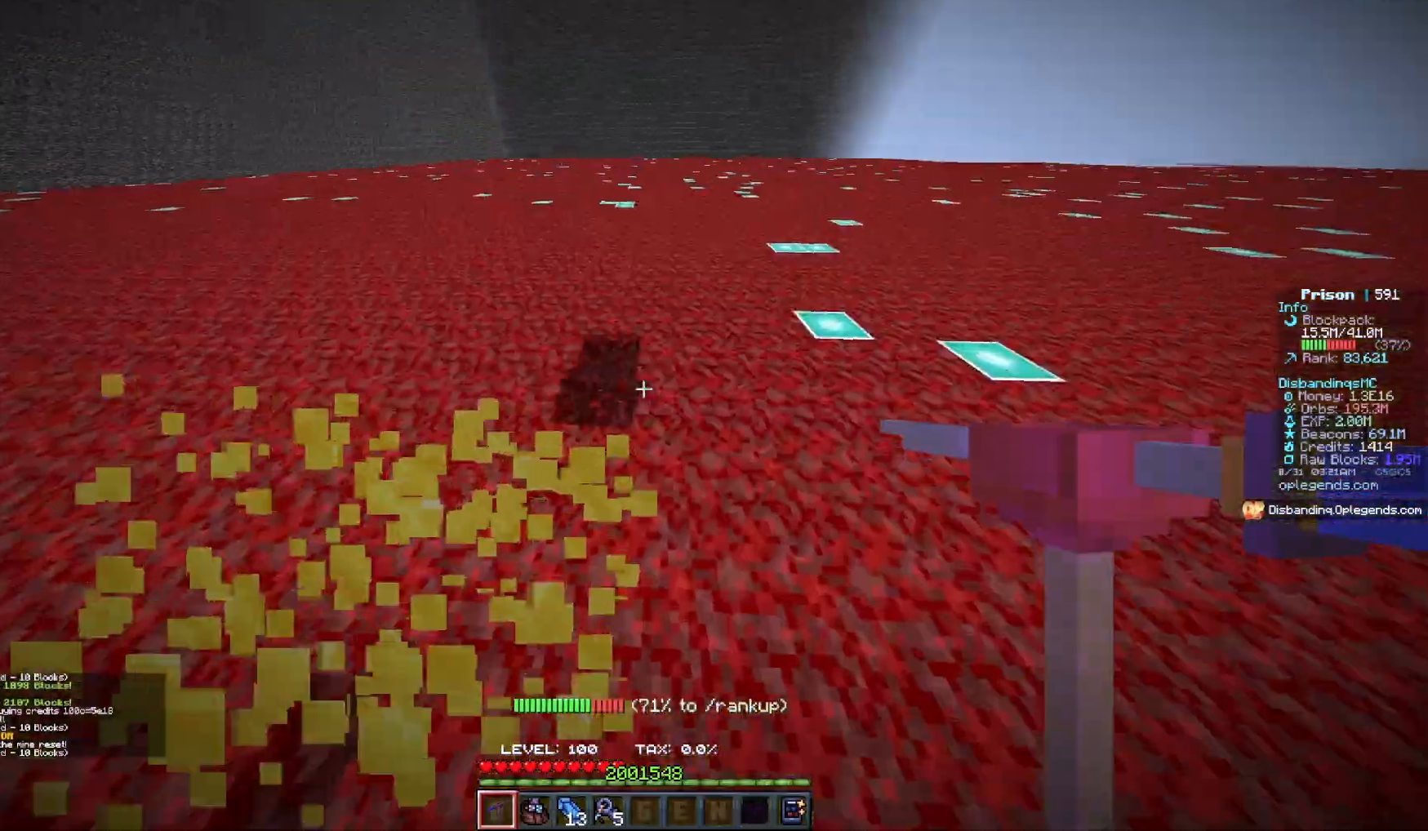
{"keys": ["d", "w"], "mouse": ["left"], "events": []}
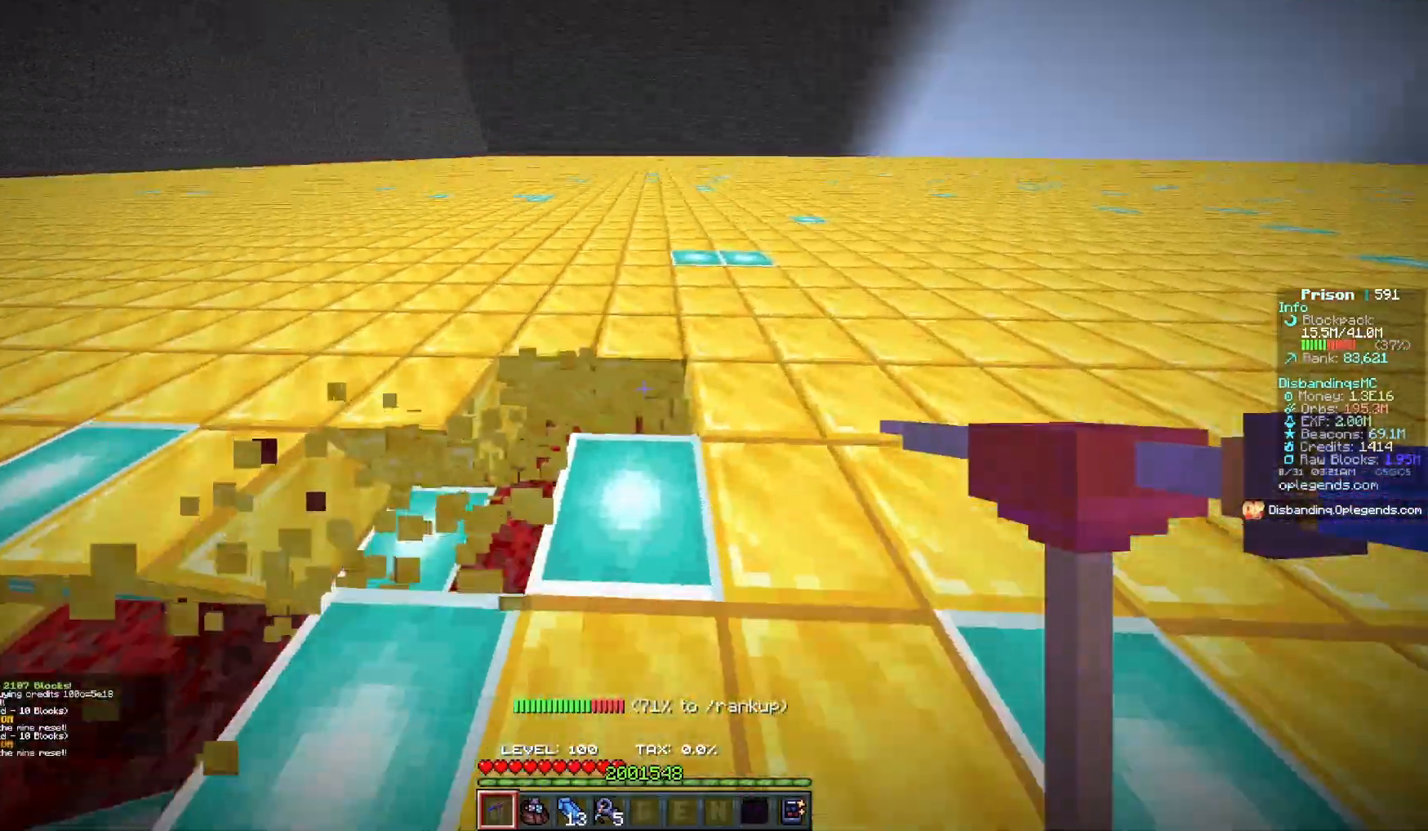
{"keys": ["d", "w"], "mouse": ["left"], "events": []}
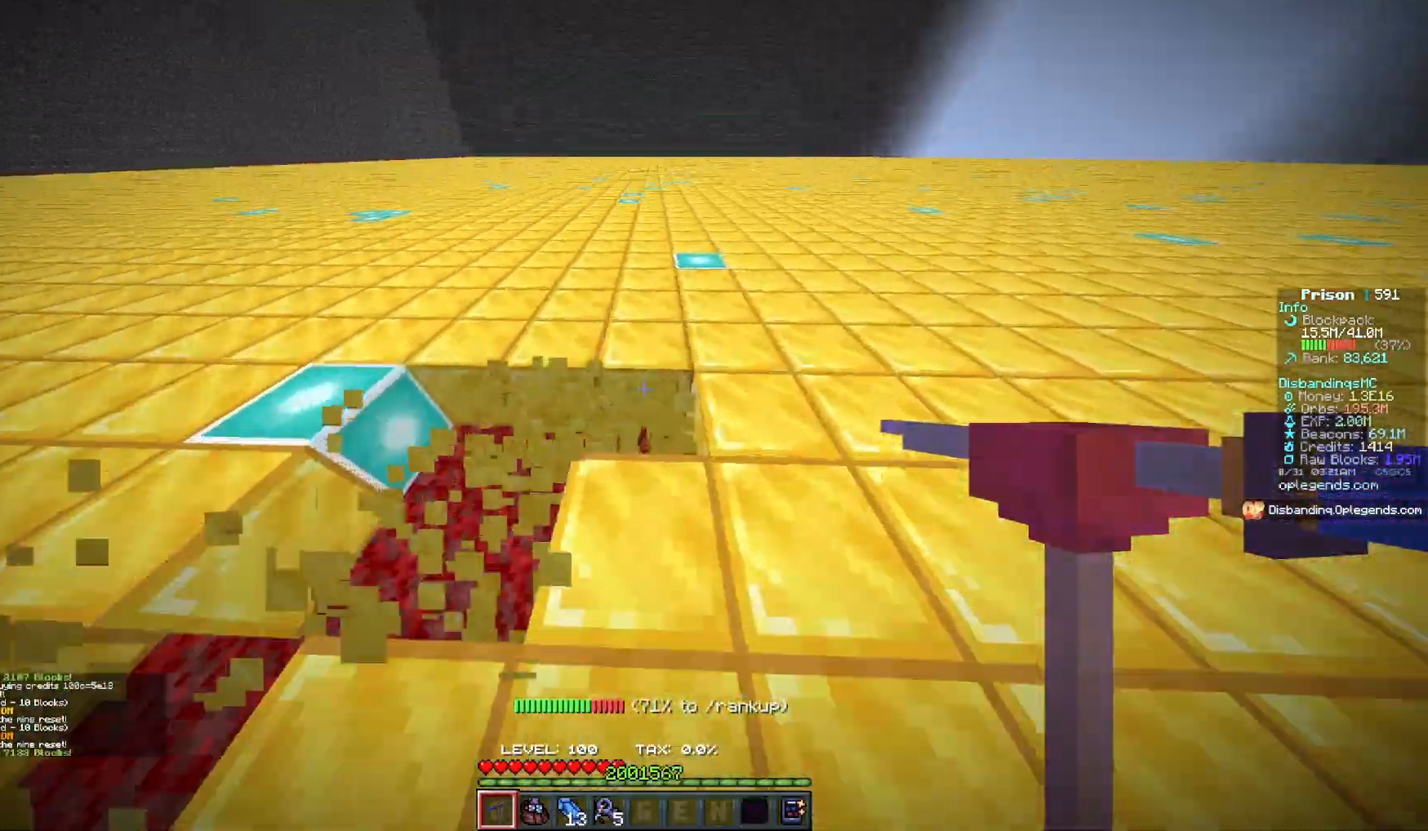
{"keys": ["d", "w"], "mouse": ["left"], "events": []}
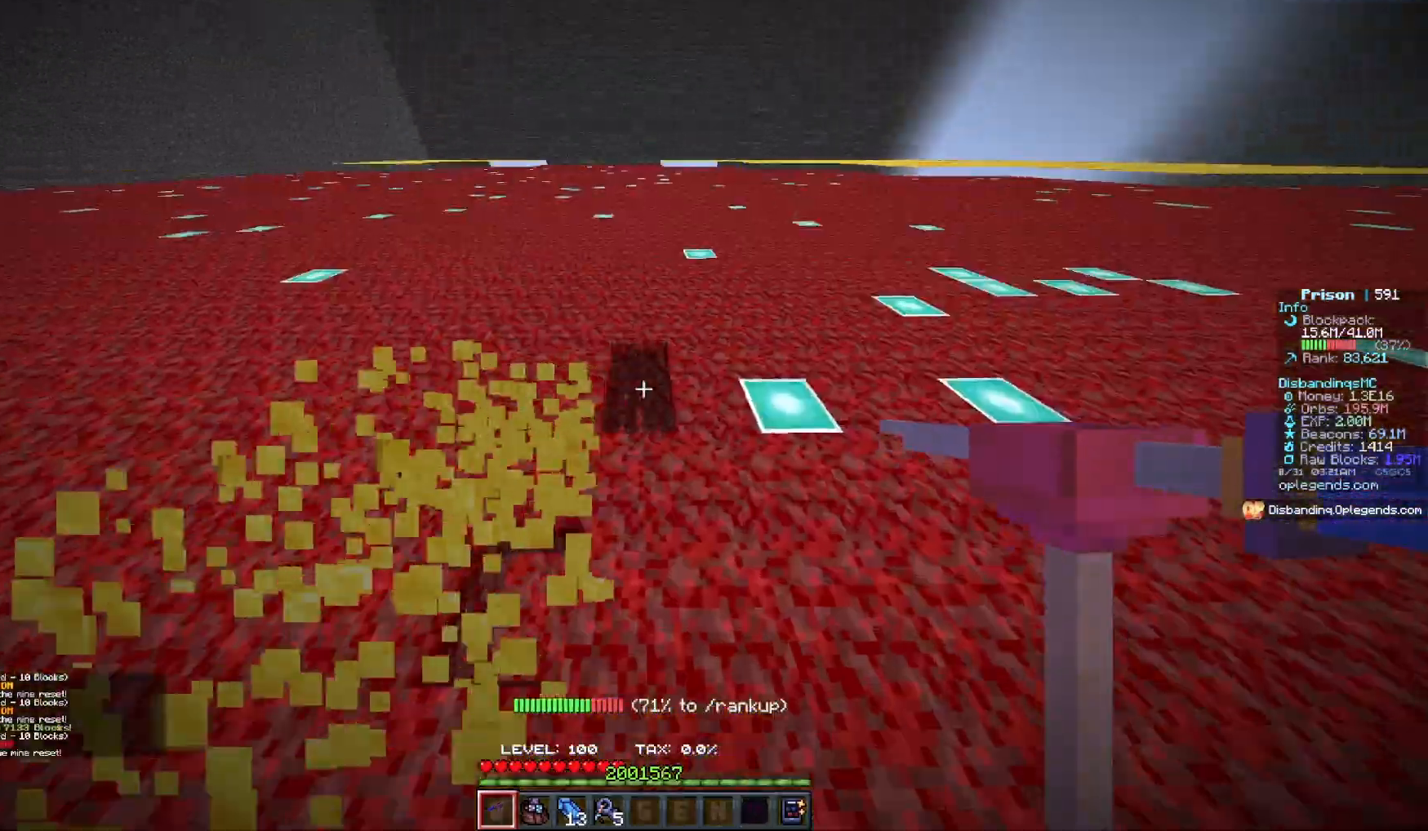
{"keys": ["d", "w"], "mouse": ["left"], "events": []}